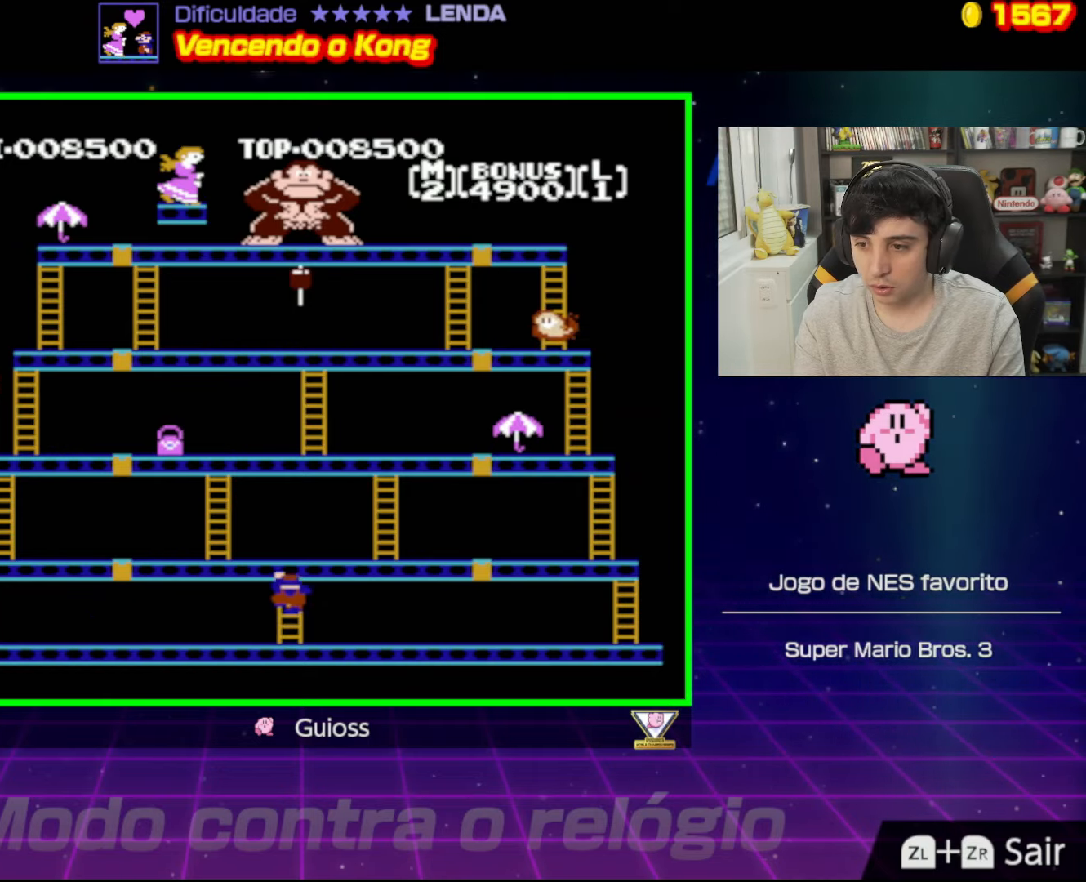
Gameplay with a controller (Nintendo layout); each line is a JSON object with the inputs held at the frame after it. "events" lists button and stick changes between this image and that frame as [ms after this image, input, new state], when the widget could be followed in between. Not read: L3 R3.
{"buttons": ["DPAD_UP"], "events": []}
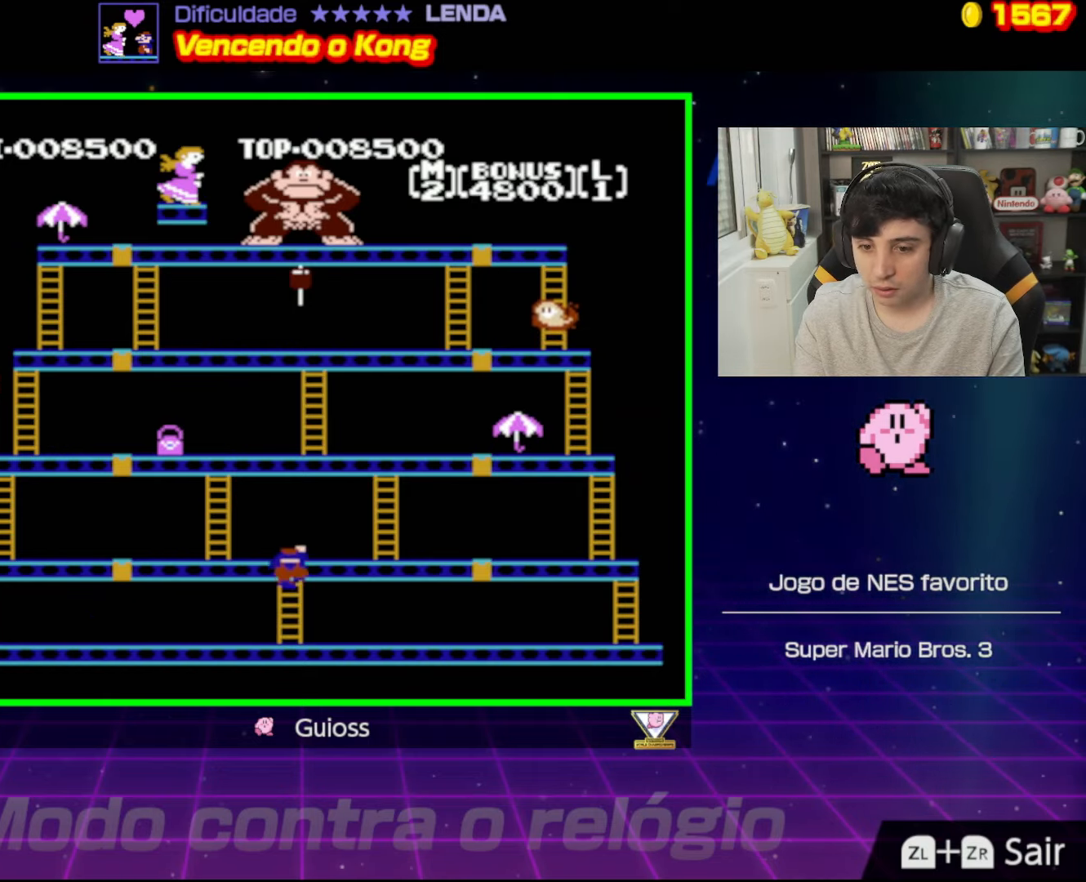
{"buttons": ["DPAD_UP"], "events": []}
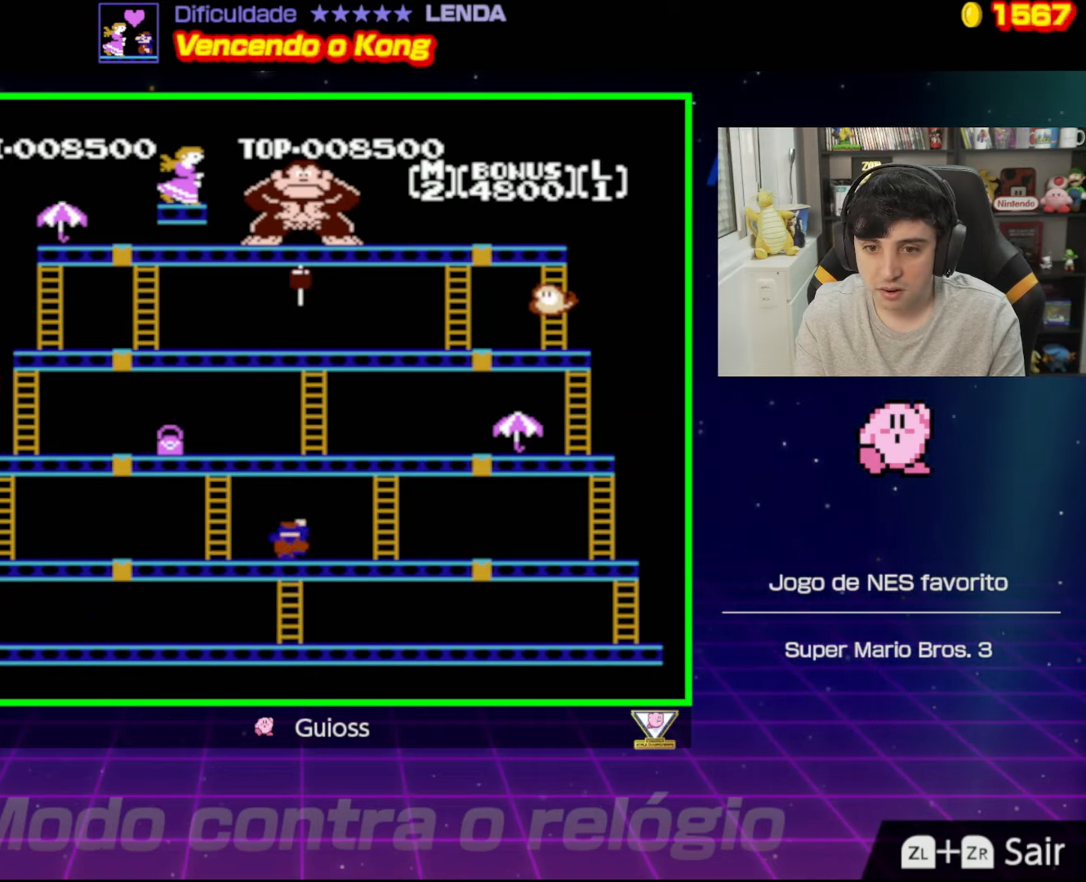
{"buttons": ["DPAD_LEFT"], "events": [[234, "DPAD_LEFT", "down"], [334, "DPAD_UP", "up"]]}
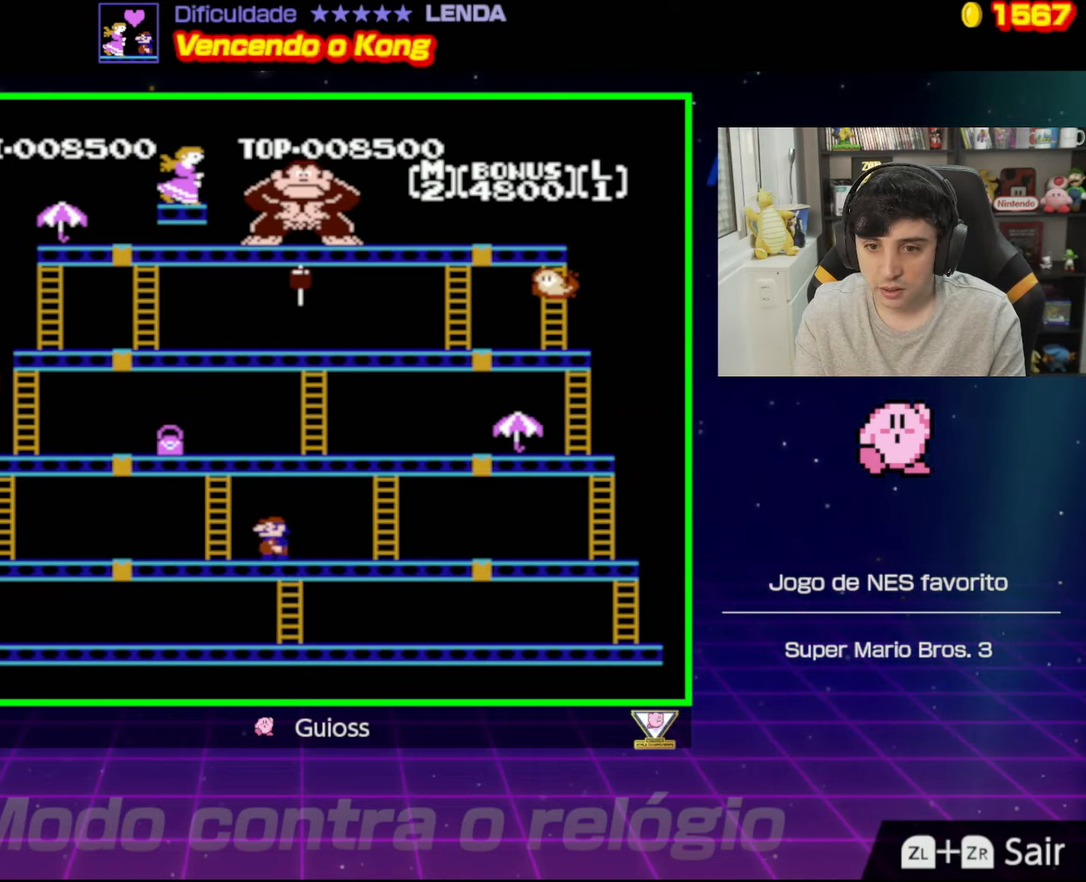
{"buttons": ["DPAD_UP"], "events": [[284, "DPAD_UP", "down"], [450, "DPAD_LEFT", "up"]]}
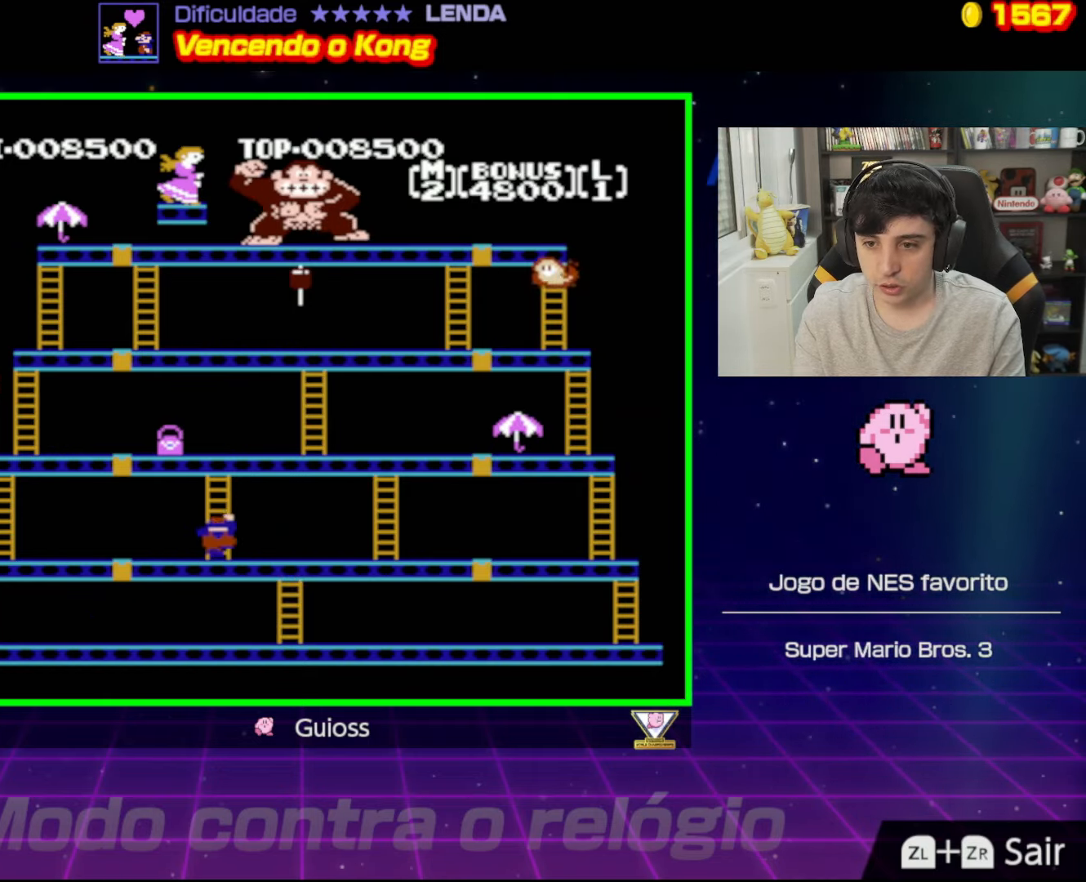
{"buttons": ["DPAD_UP"], "events": []}
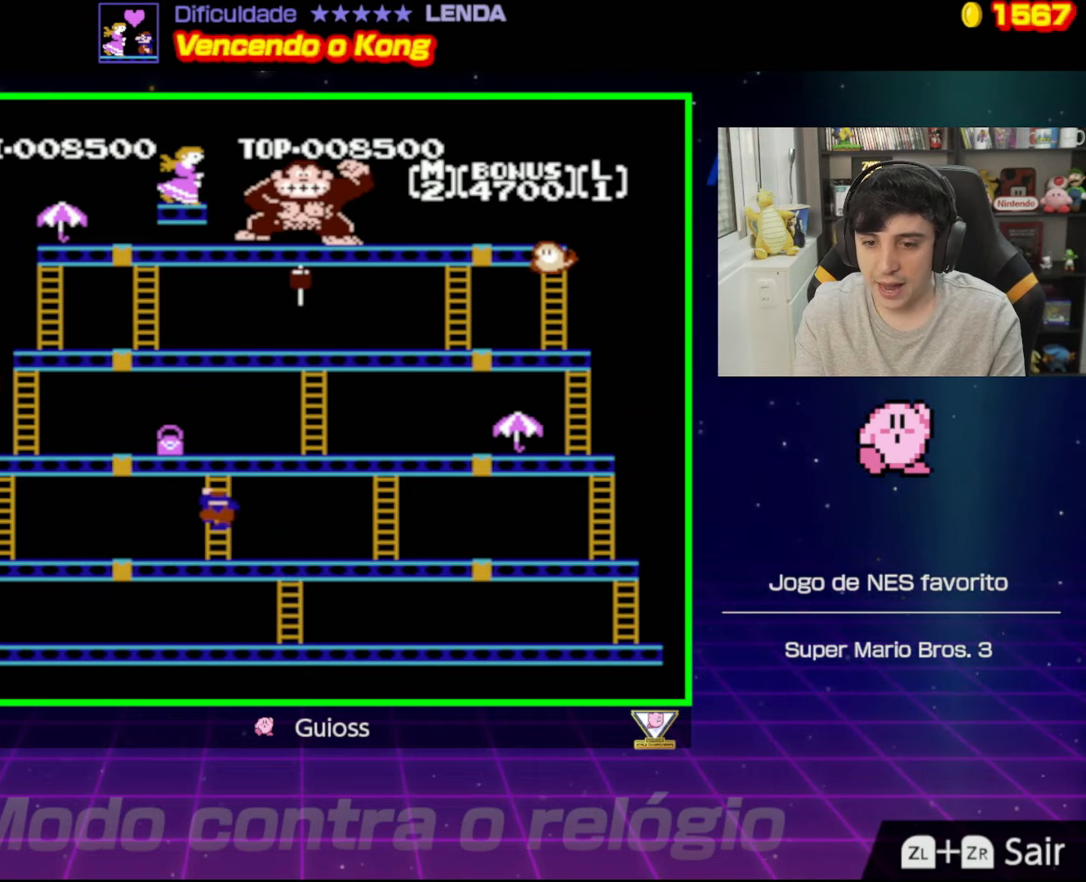
{"buttons": ["DPAD_UP"], "events": []}
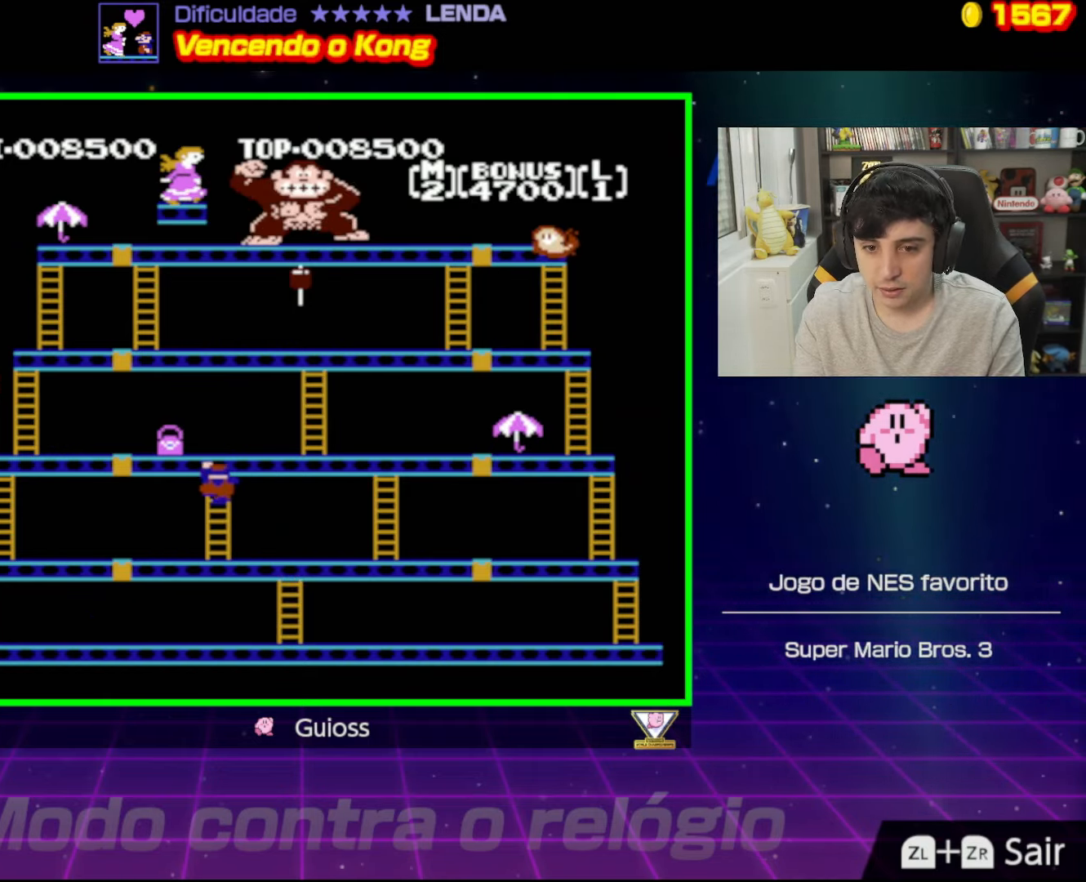
{"buttons": ["DPAD_UP"], "events": []}
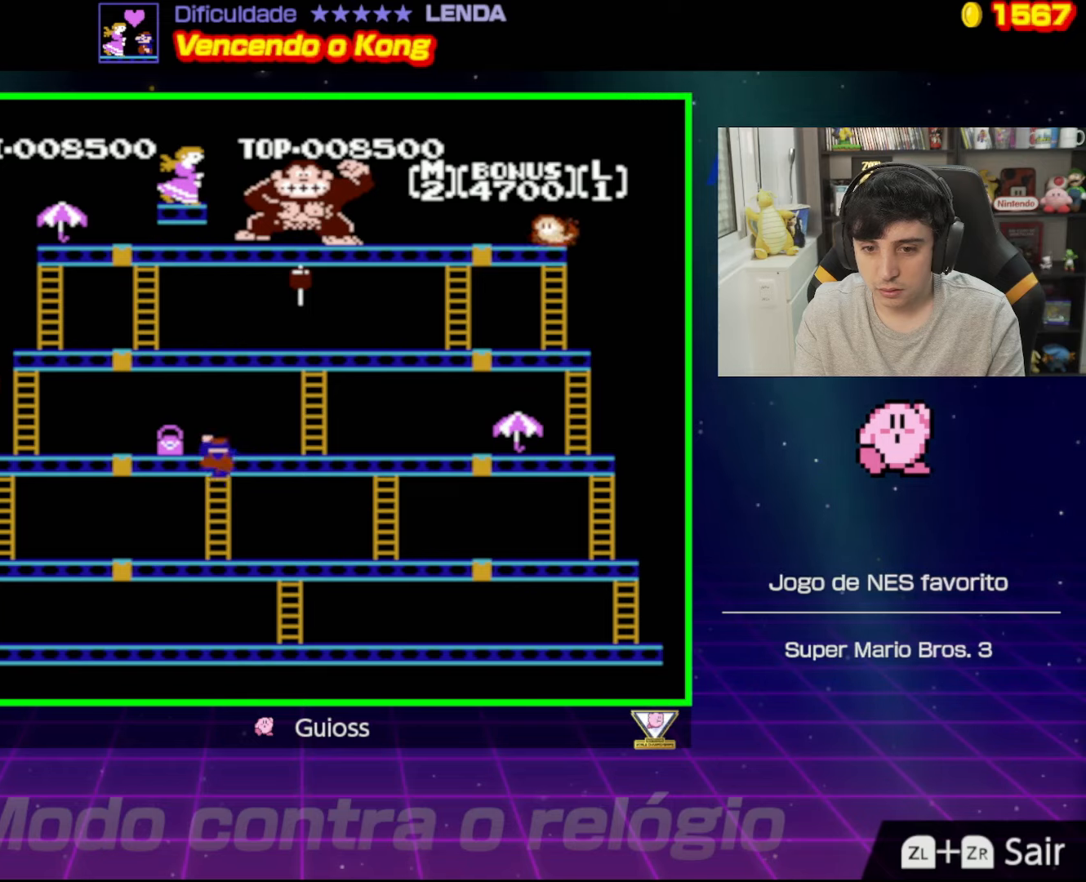
{"buttons": ["DPAD_UP"], "events": []}
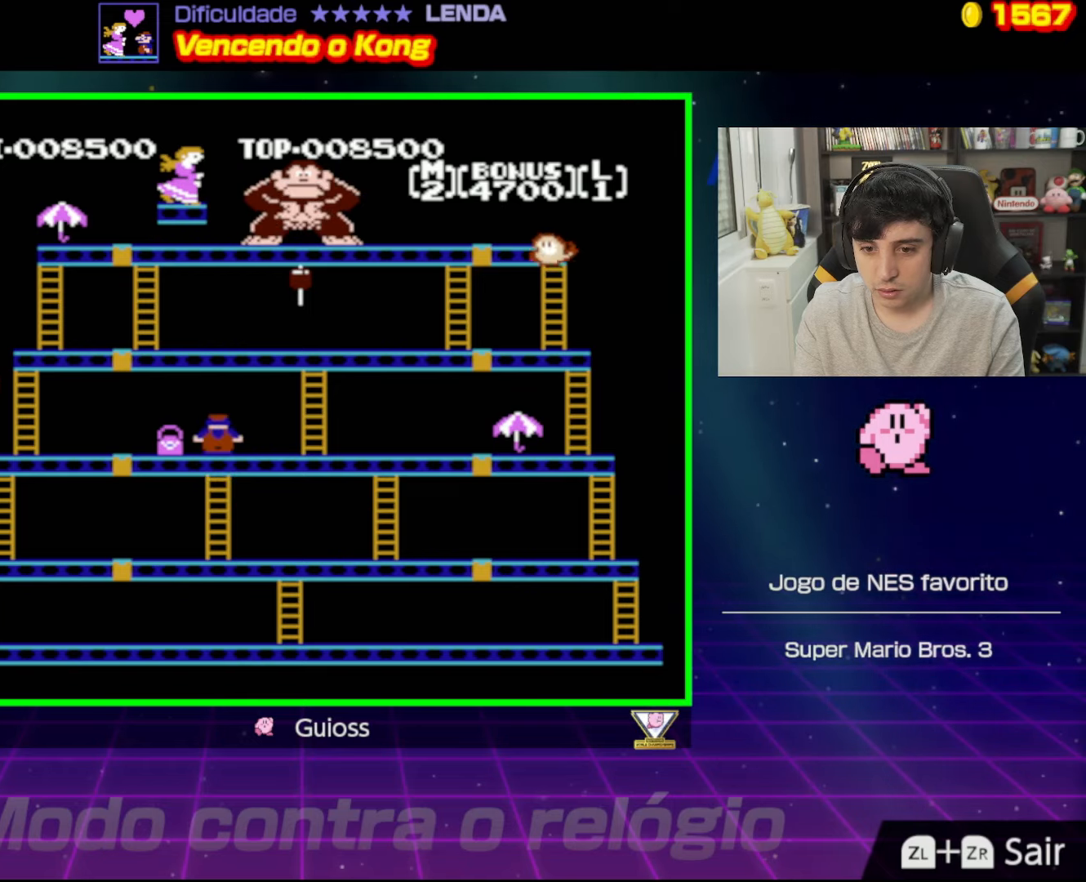
{"buttons": ["DPAD_LEFT"], "events": [[167, "DPAD_LEFT", "down"], [250, "DPAD_UP", "up"]]}
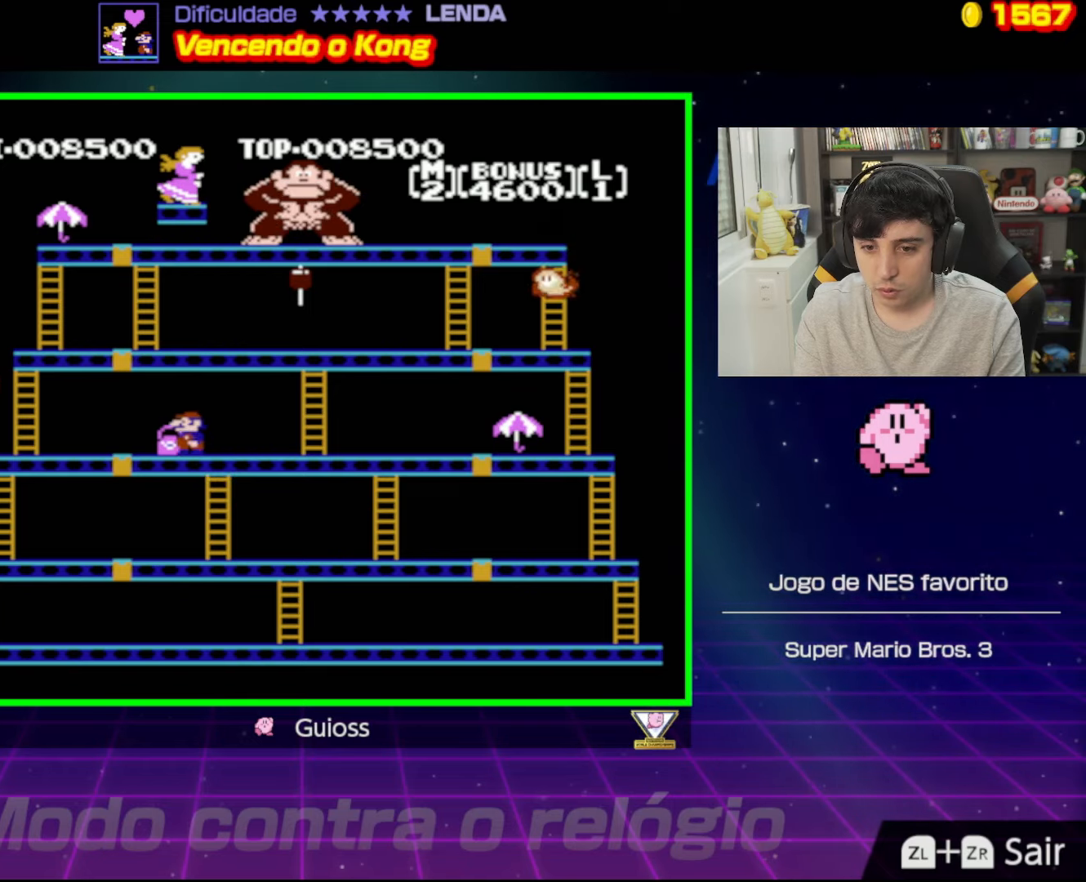
{"buttons": ["DPAD_RIGHT"], "events": [[167, "DPAD_LEFT", "up"], [184, "DPAD_RIGHT", "down"]]}
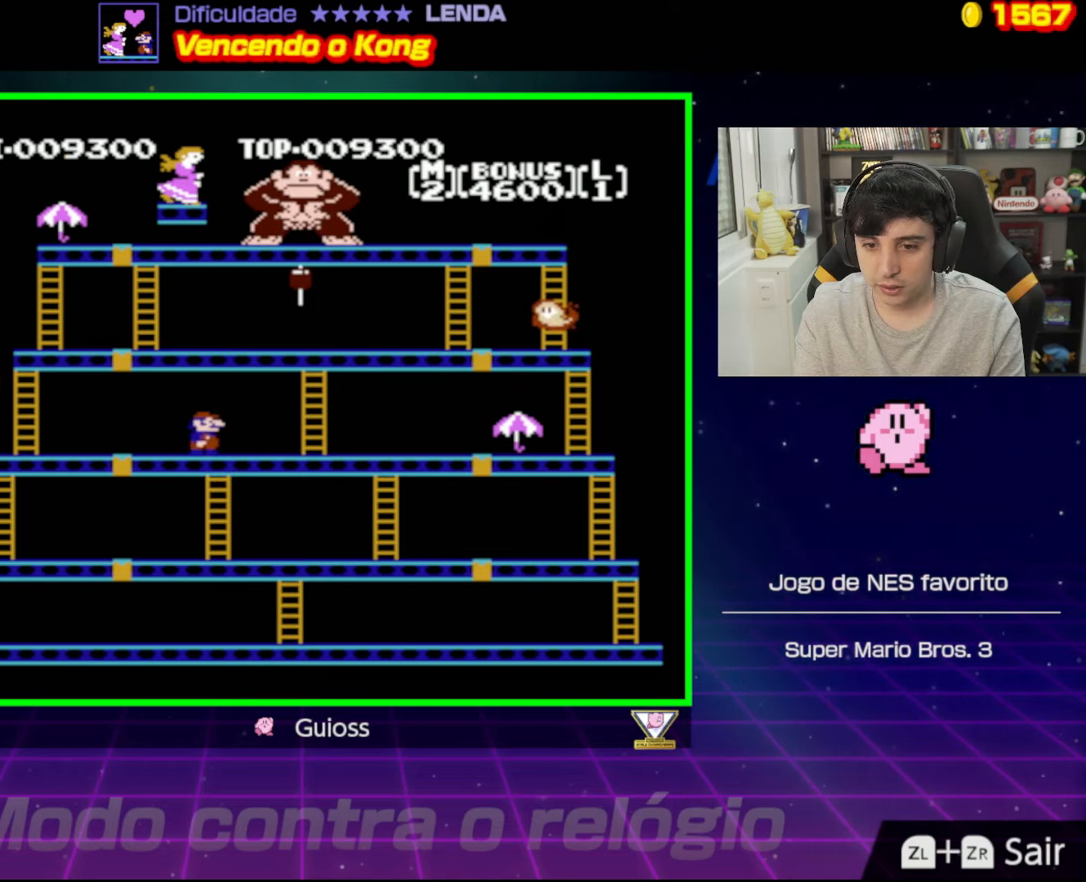
{"buttons": ["DPAD_LEFT"], "events": [[234, "DPAD_RIGHT", "up"], [267, "DPAD_LEFT", "down"]]}
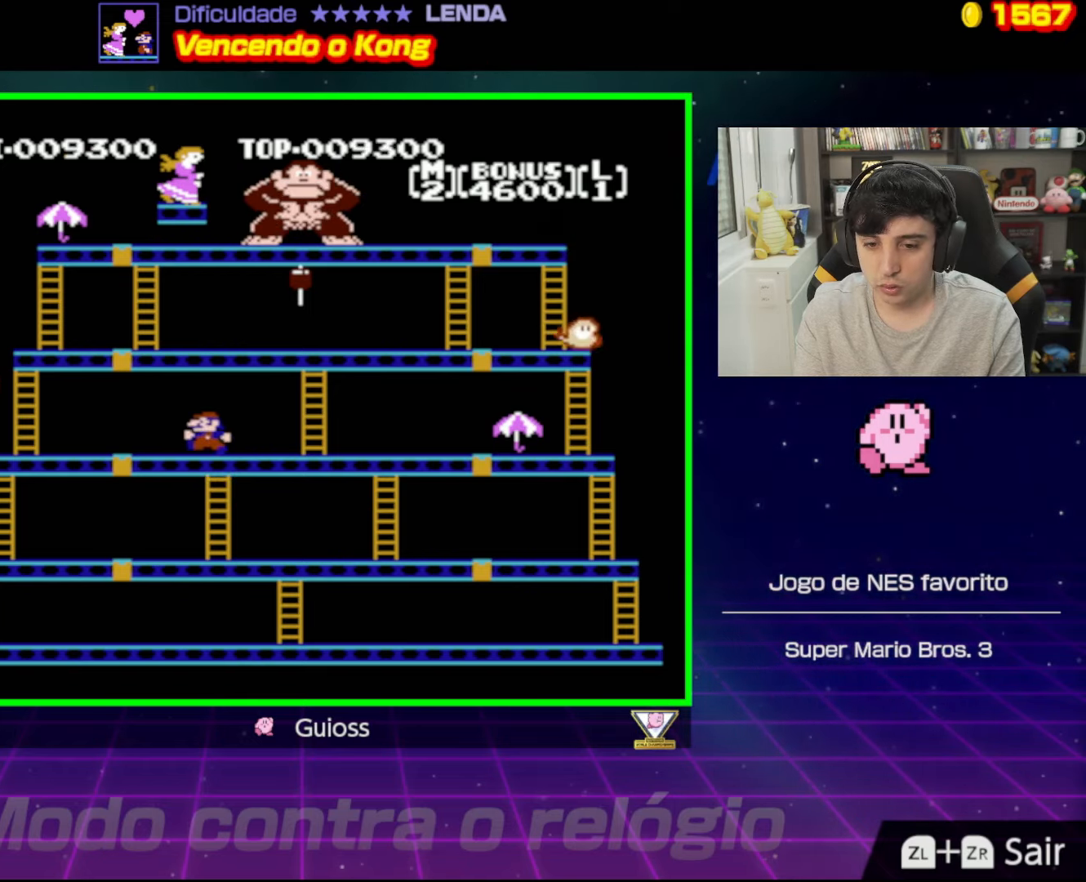
{"buttons": ["A", "DPAD_LEFT"], "events": [[484, "A", "down"]]}
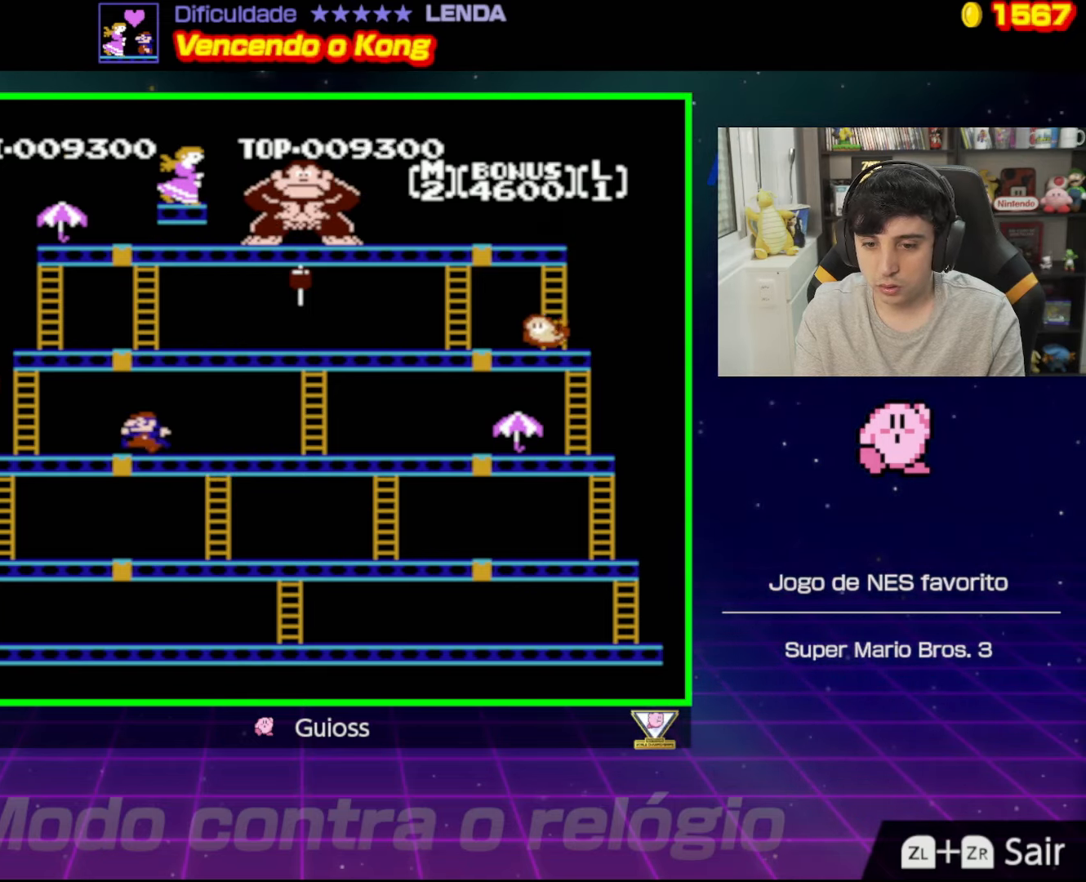
{"buttons": ["A", "DPAD_LEFT"], "events": []}
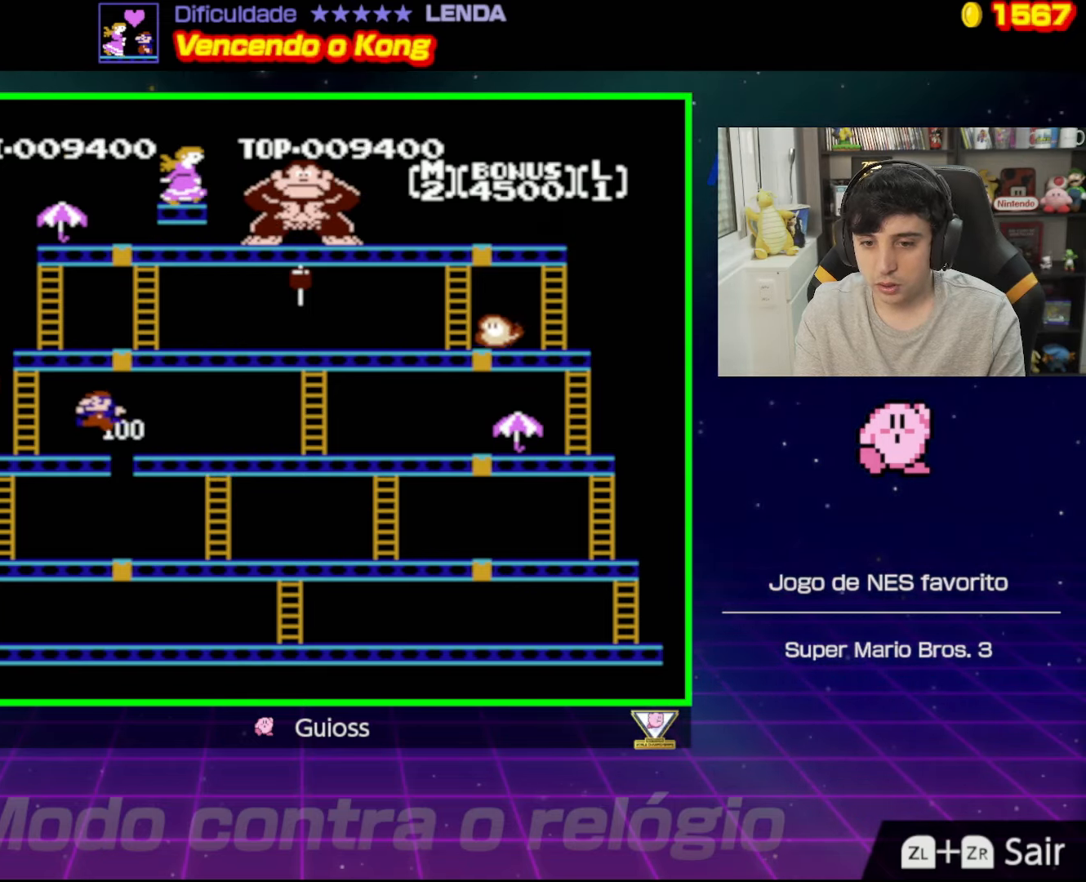
{"buttons": ["DPAD_LEFT"], "events": [[17, "A", "up"]]}
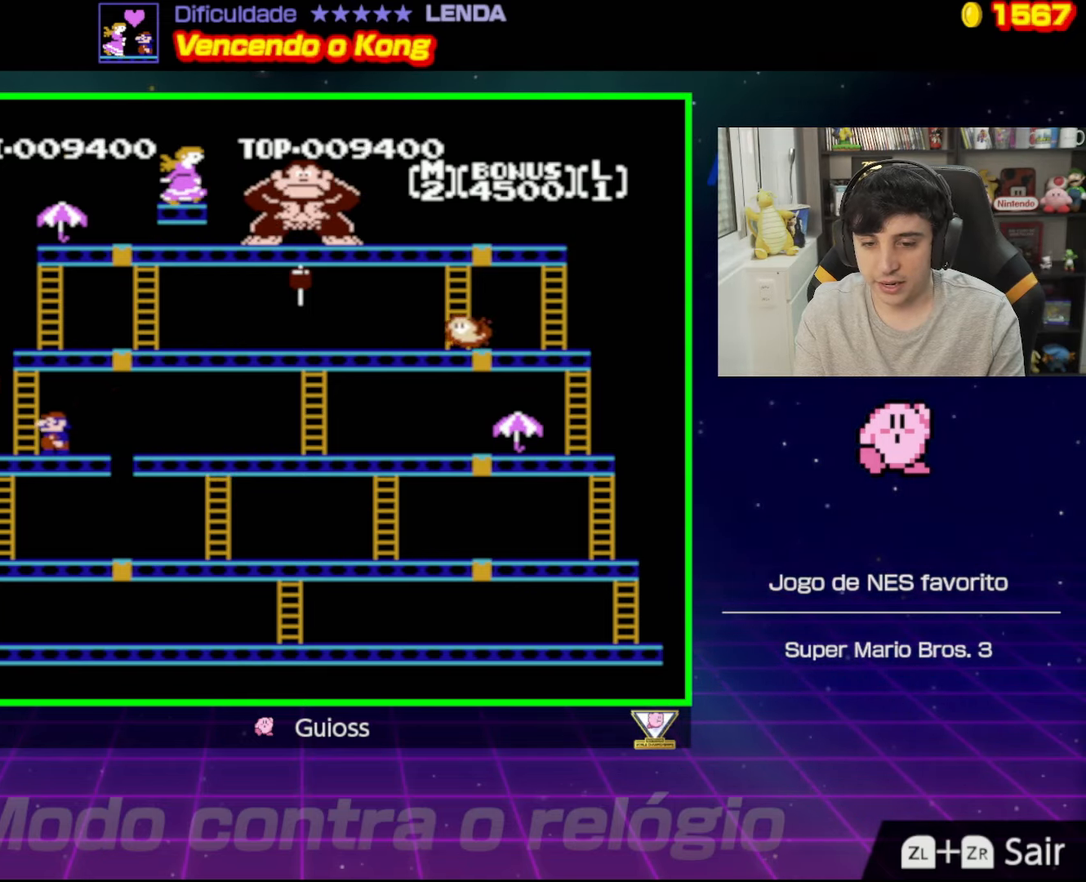
{"buttons": ["DPAD_UP"], "events": [[133, "DPAD_UP", "down"], [183, "DPAD_LEFT", "up"]]}
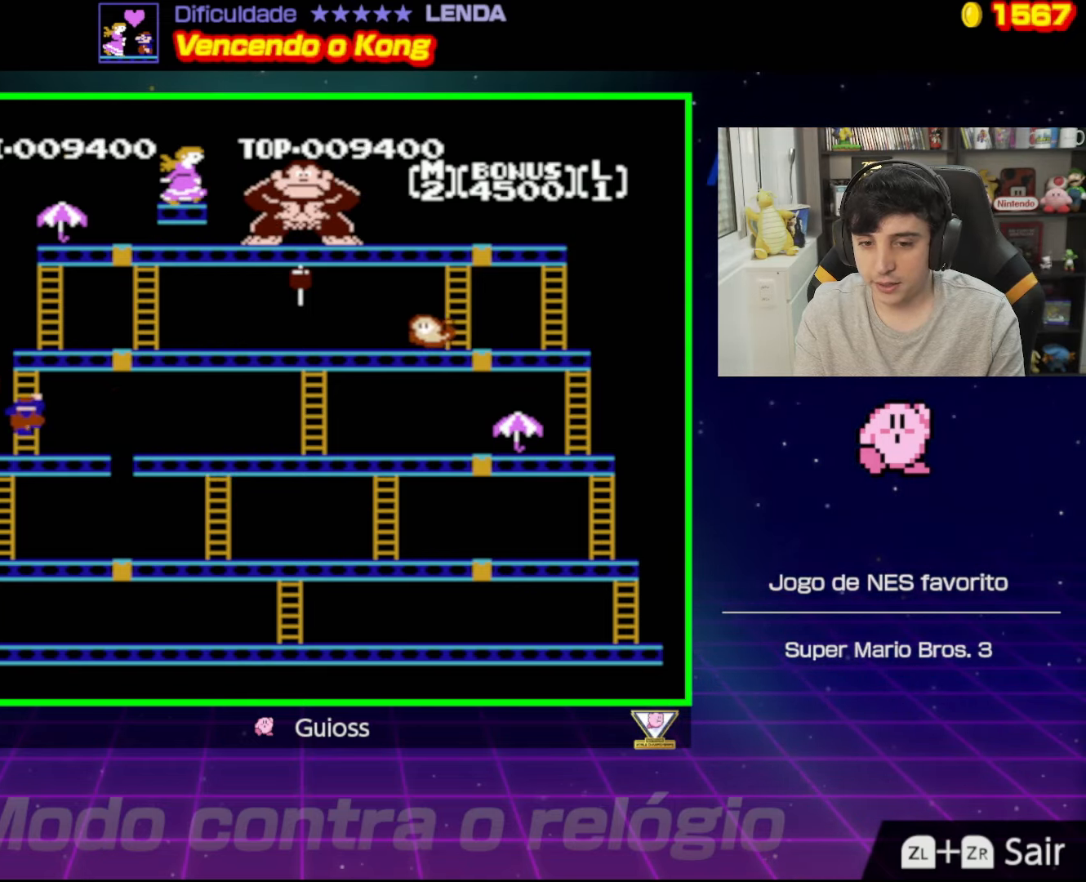
{"buttons": ["DPAD_UP"], "events": []}
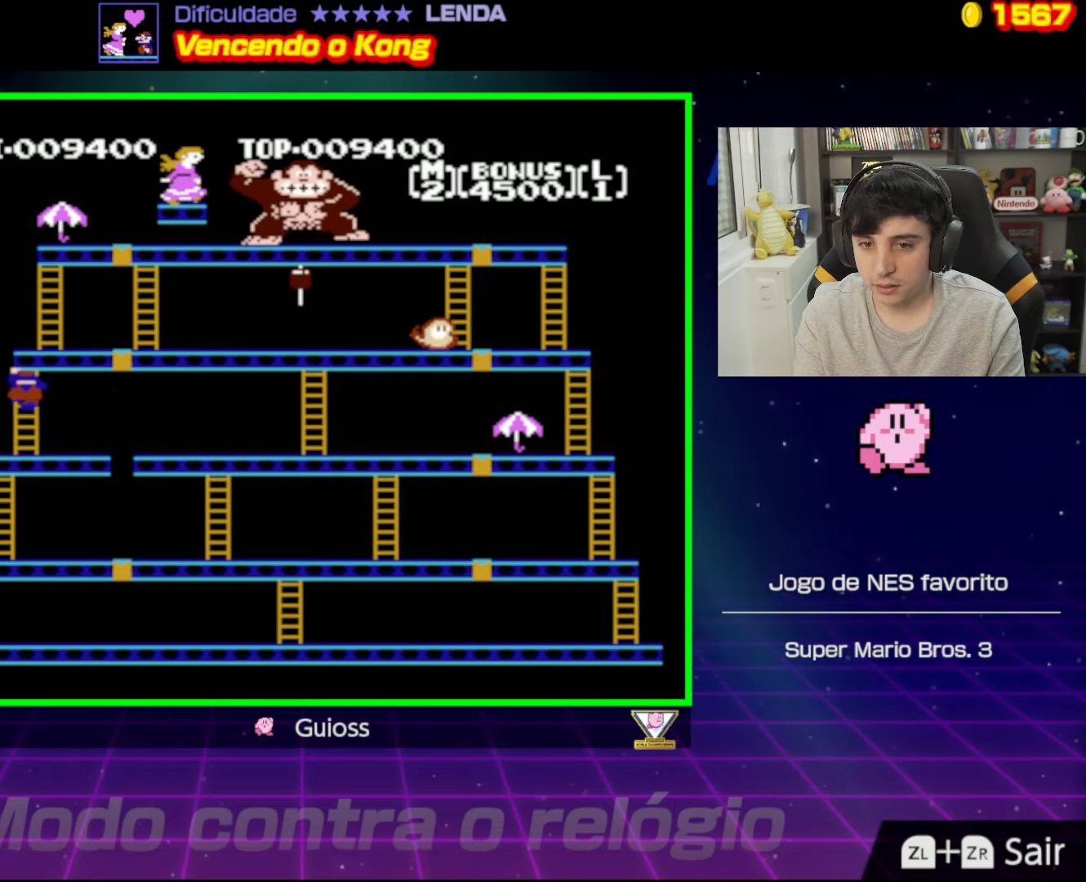
{"buttons": ["DPAD_UP"], "events": []}
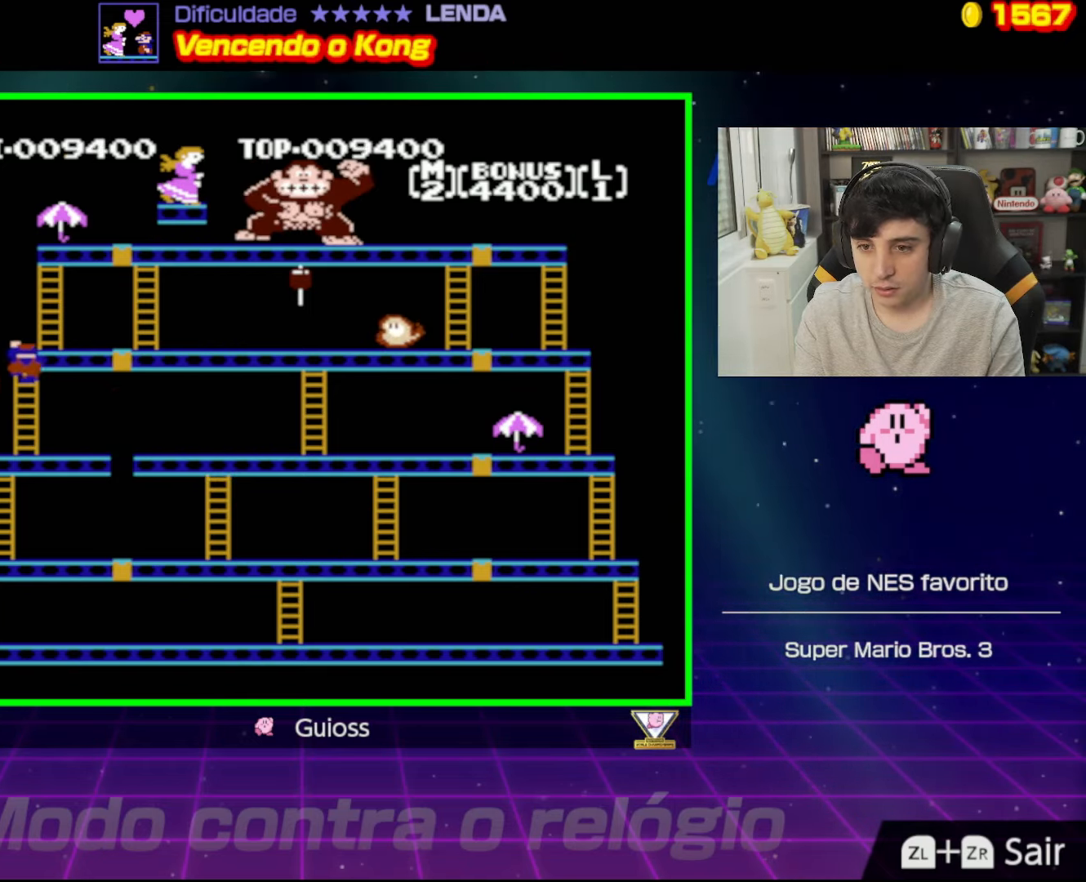
{"buttons": ["DPAD_UP"], "events": []}
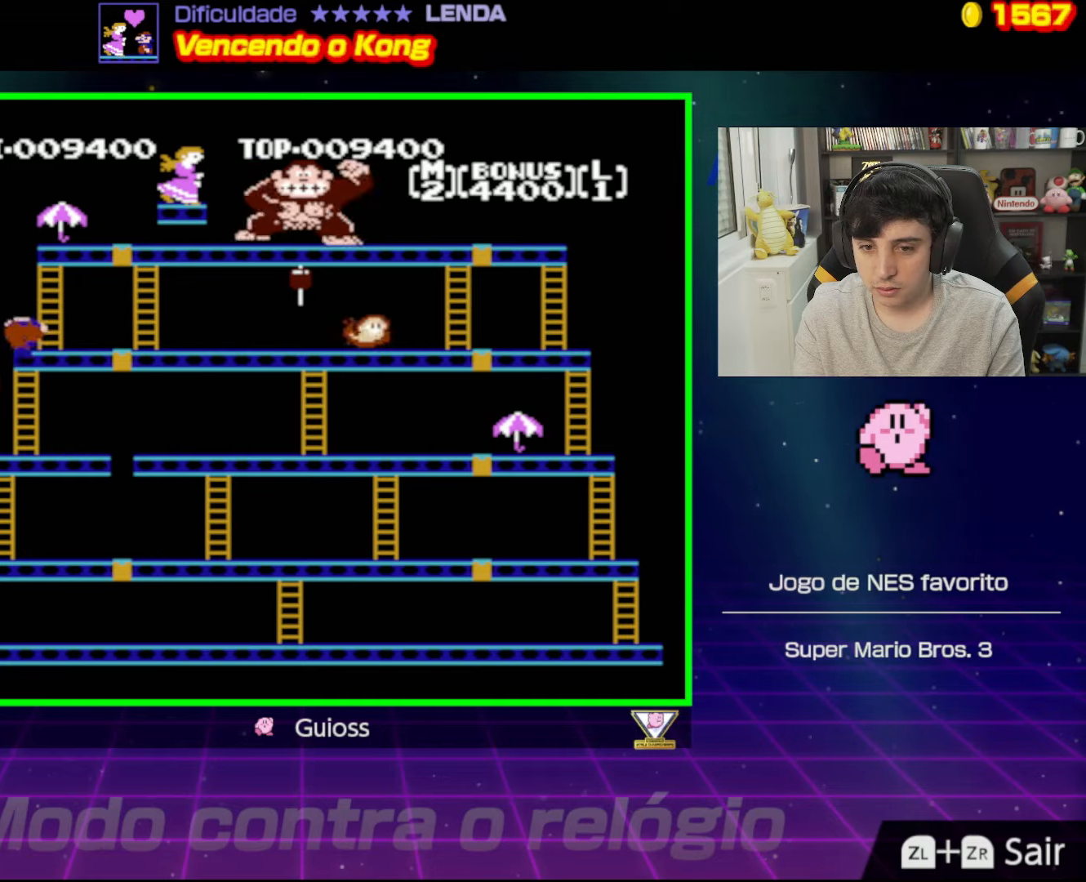
{"buttons": ["DPAD_UP"], "events": [[184, "DPAD_RIGHT", "down"], [217, "DPAD_UP", "up"], [384, "DPAD_UP", "down"], [434, "DPAD_RIGHT", "up"]]}
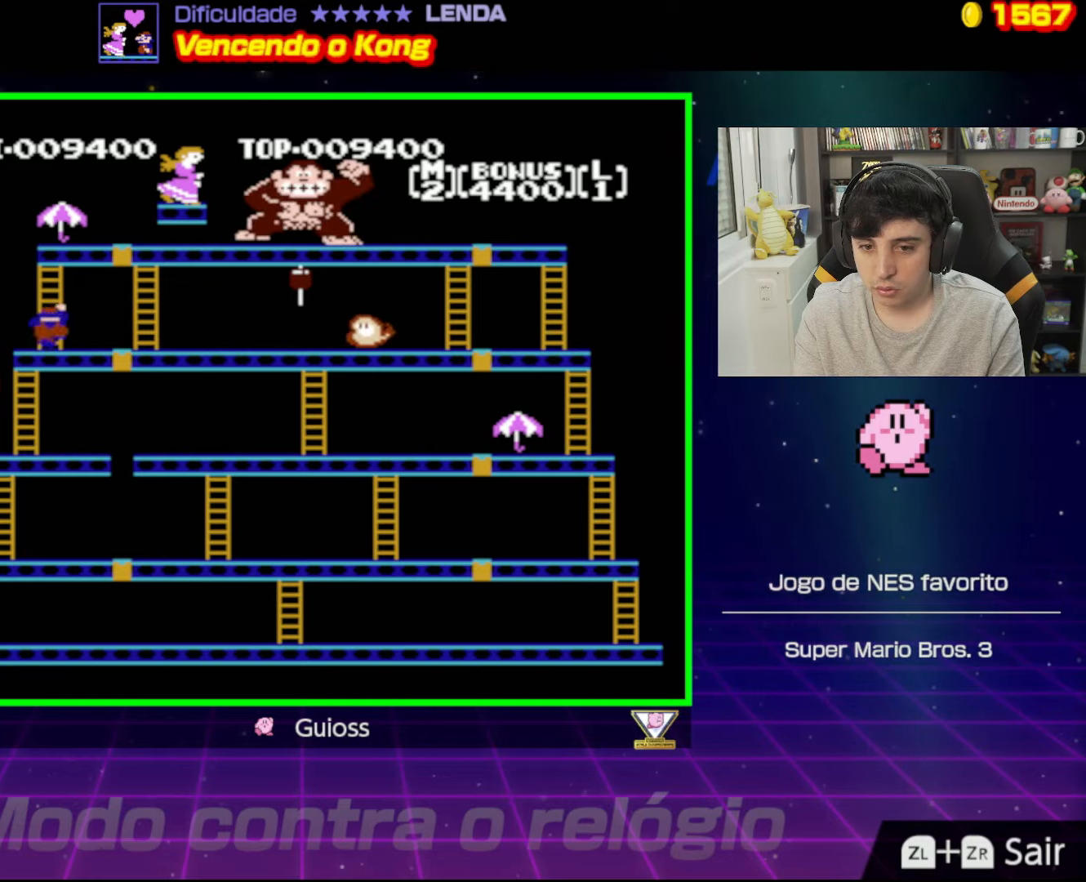
{"buttons": ["DPAD_UP"], "events": []}
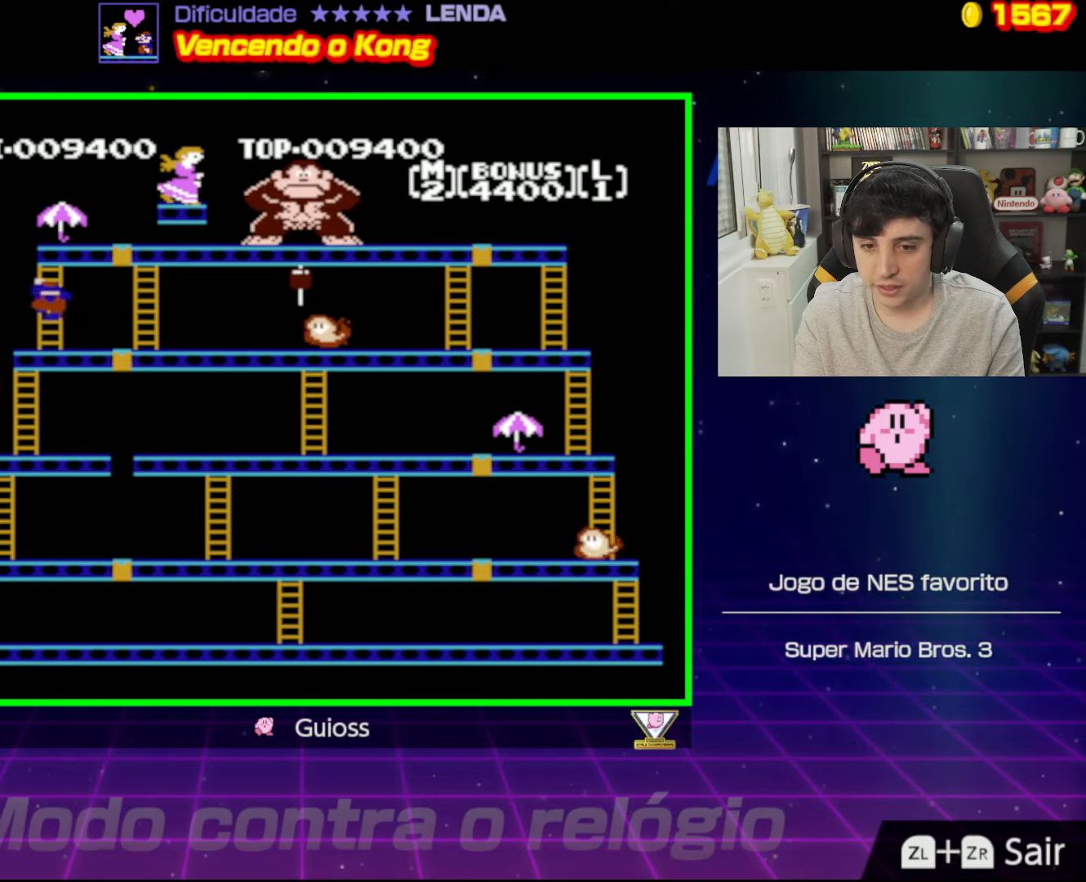
{"buttons": ["DPAD_UP"], "events": []}
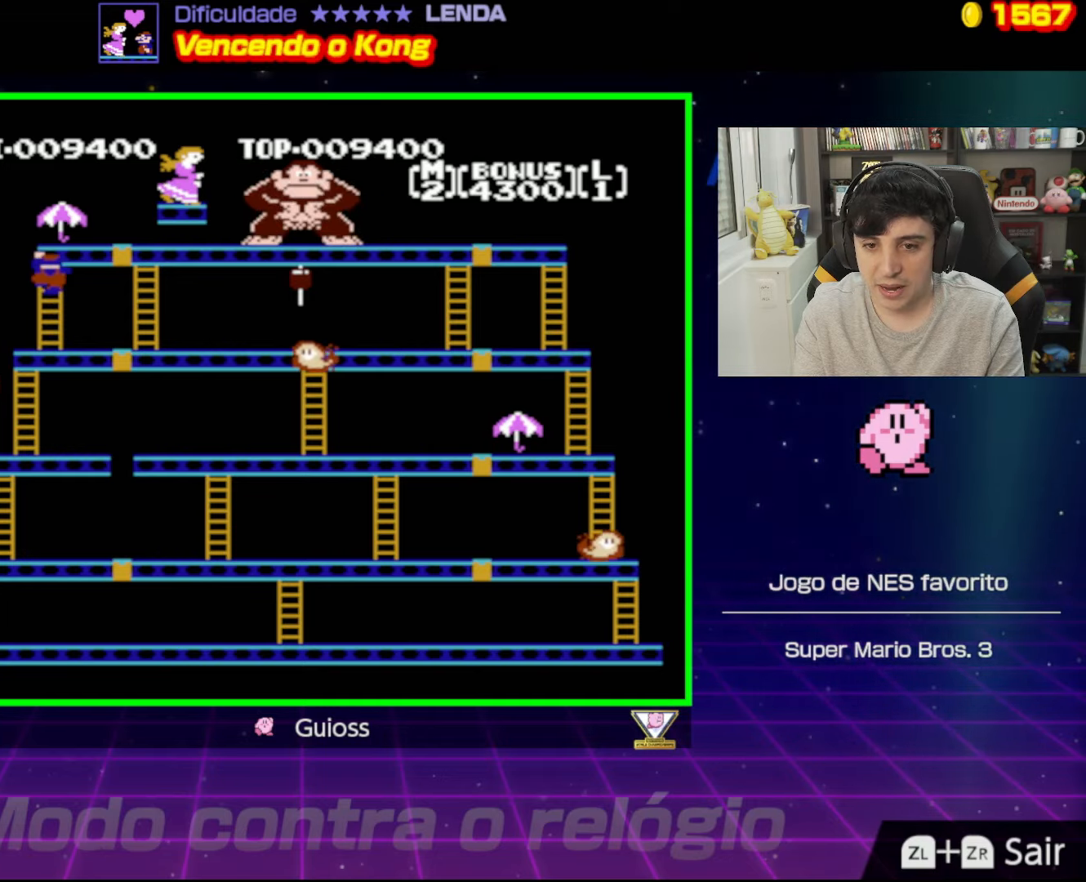
{"buttons": ["DPAD_UP"], "events": []}
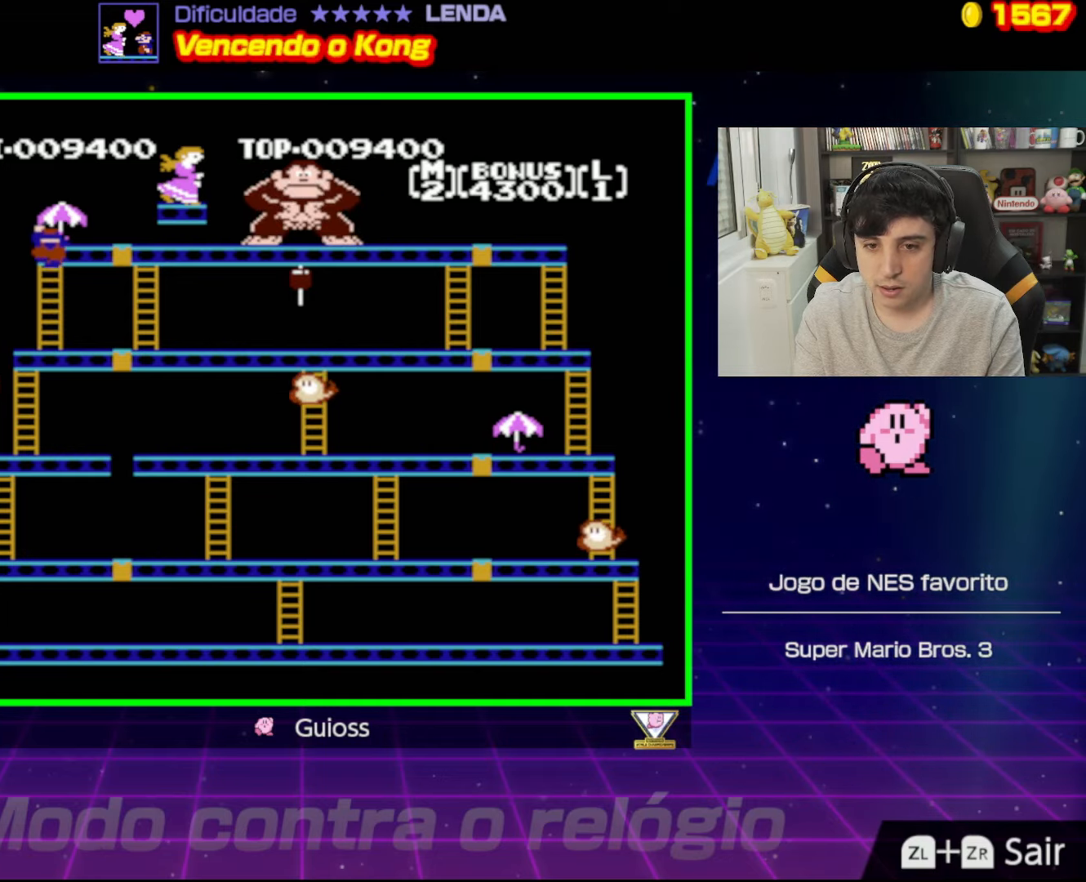
{"buttons": ["DPAD_UP", "DPAD_RIGHT"], "events": [[468, "DPAD_RIGHT", "down"]]}
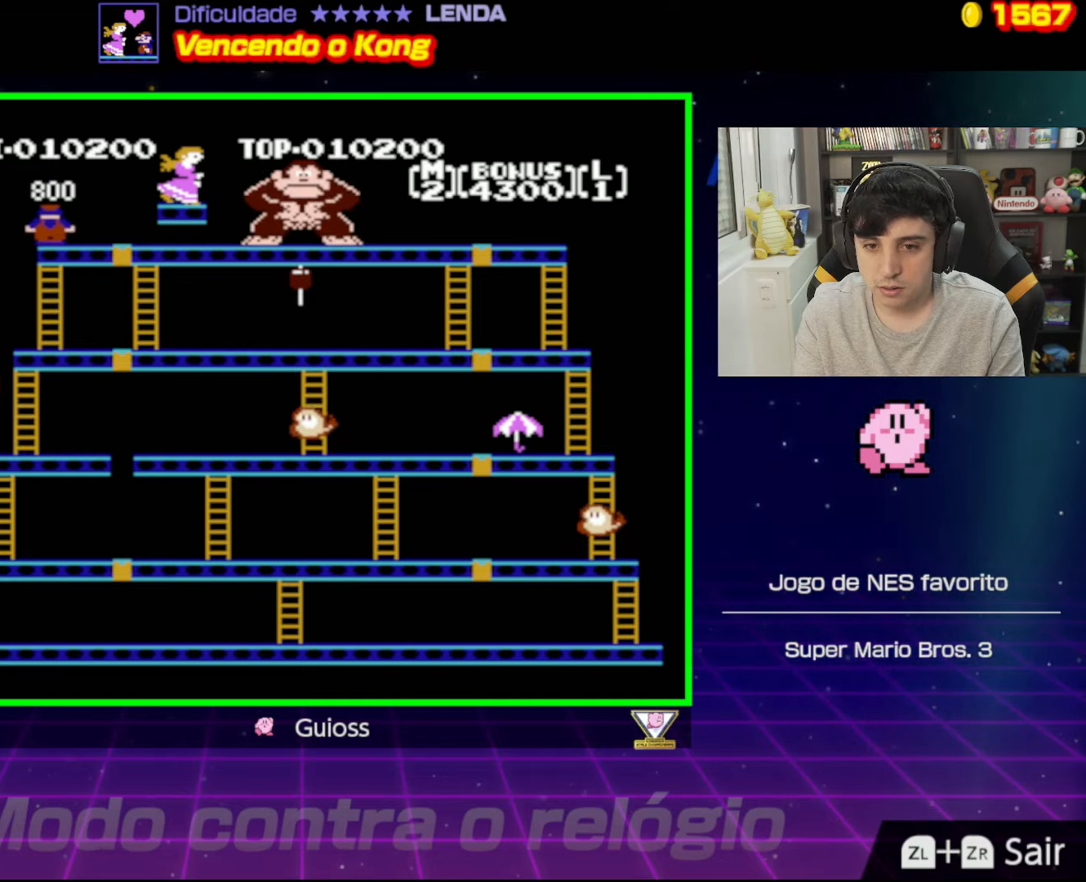
{"buttons": ["DPAD_RIGHT"], "events": [[67, "DPAD_UP", "up"]]}
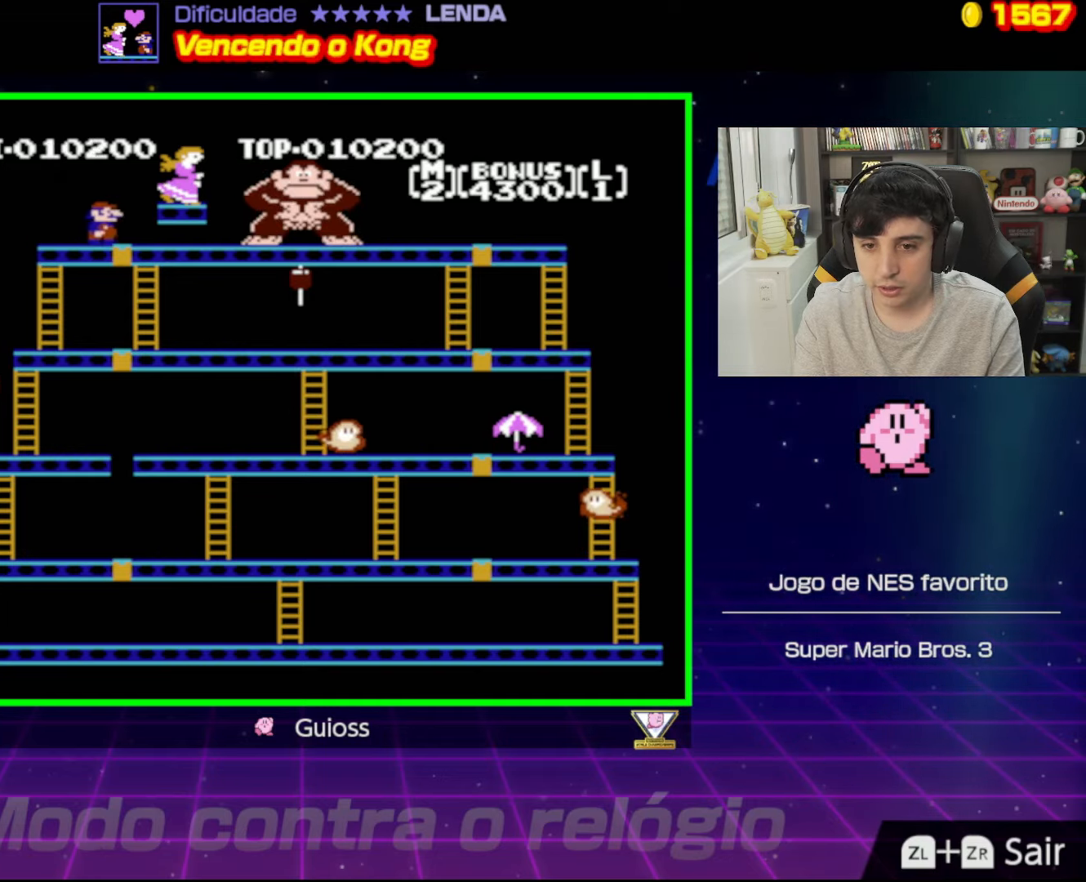
{"buttons": ["A", "DPAD_RIGHT"], "events": [[217, "A", "down"]]}
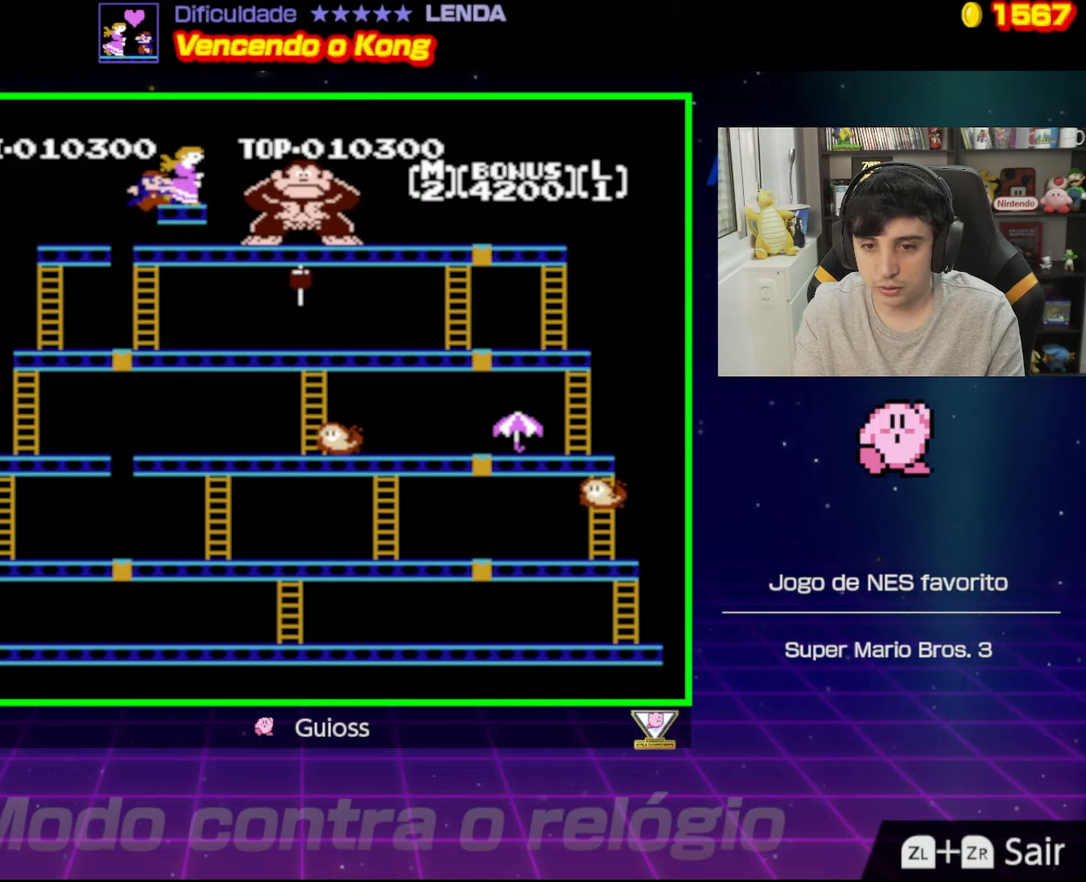
{"buttons": [], "events": [[50, "DPAD_RIGHT", "up"], [284, "A", "up"], [334, "DPAD_LEFT", "down"], [500, "DPAD_LEFT", "up"]]}
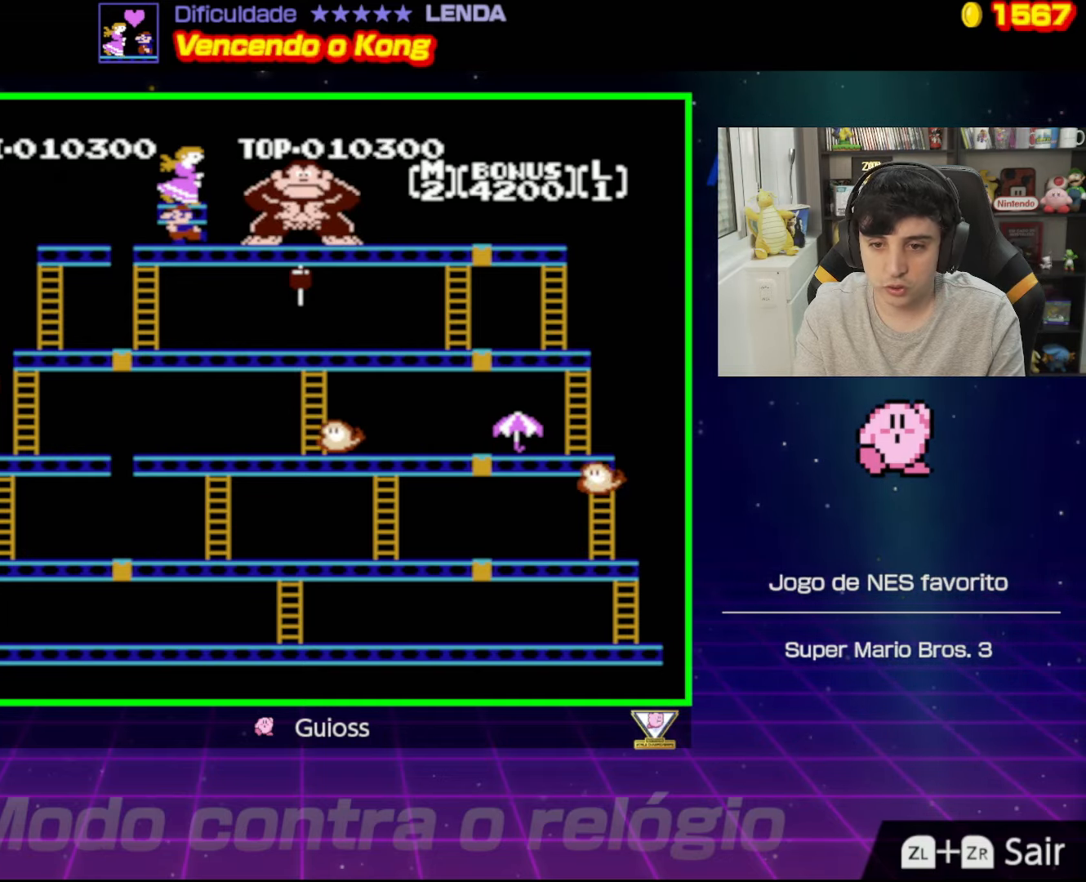
{"buttons": ["A"], "events": [[117, "A", "down"]]}
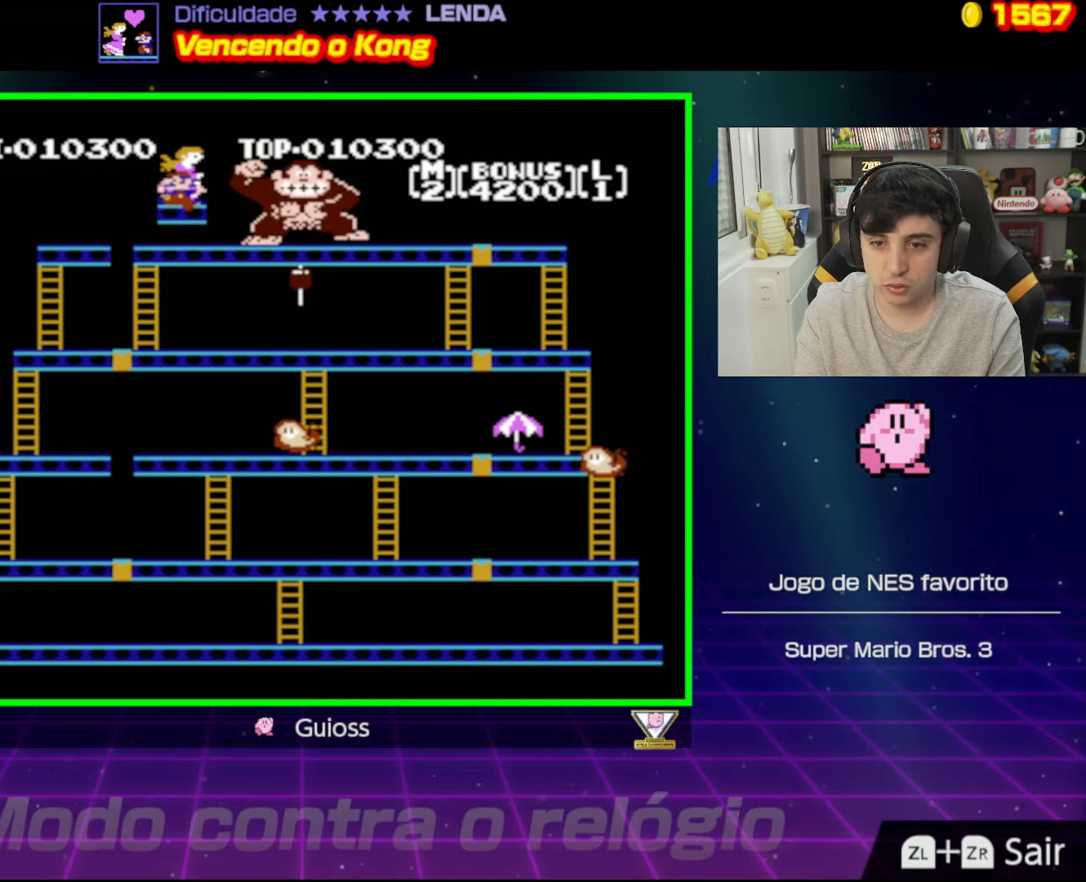
{"buttons": ["DPAD_LEFT"], "events": [[100, "DPAD_LEFT", "down"], [183, "A", "up"]]}
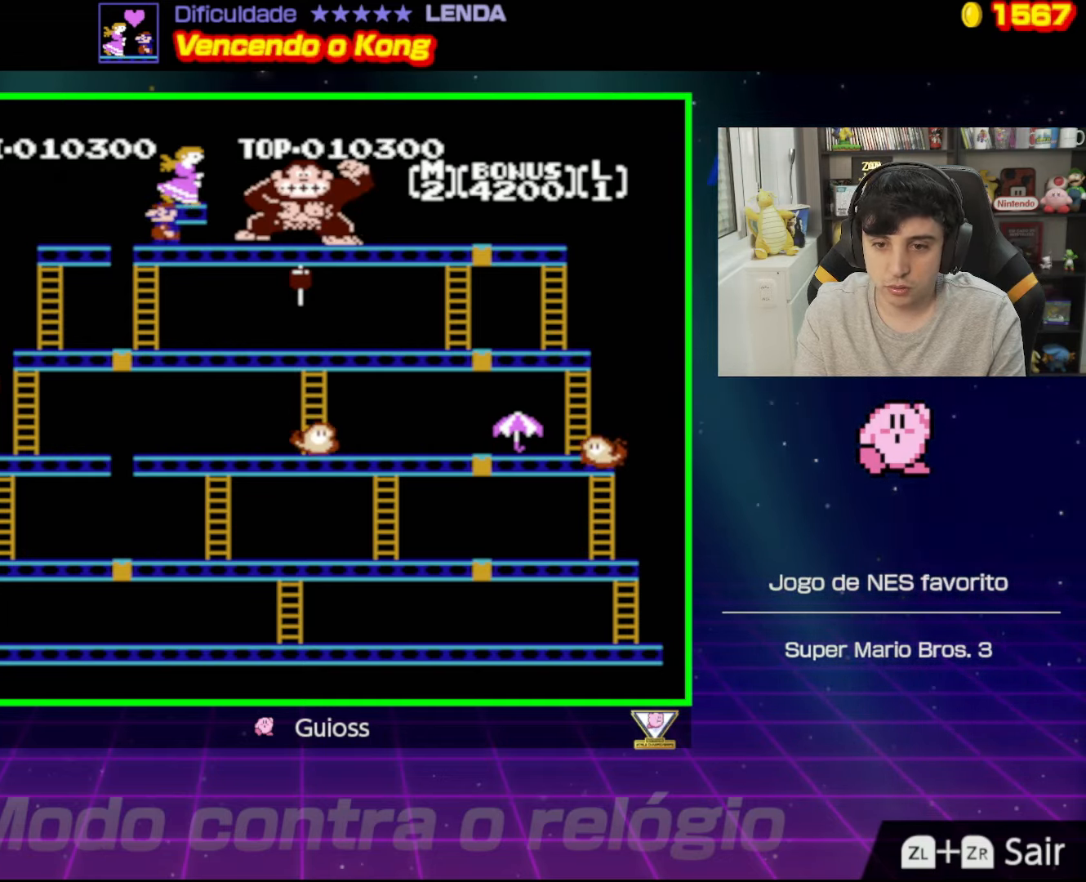
{"buttons": ["DPAD_LEFT"], "events": [[134, "A", "down"], [501, "A", "up"]]}